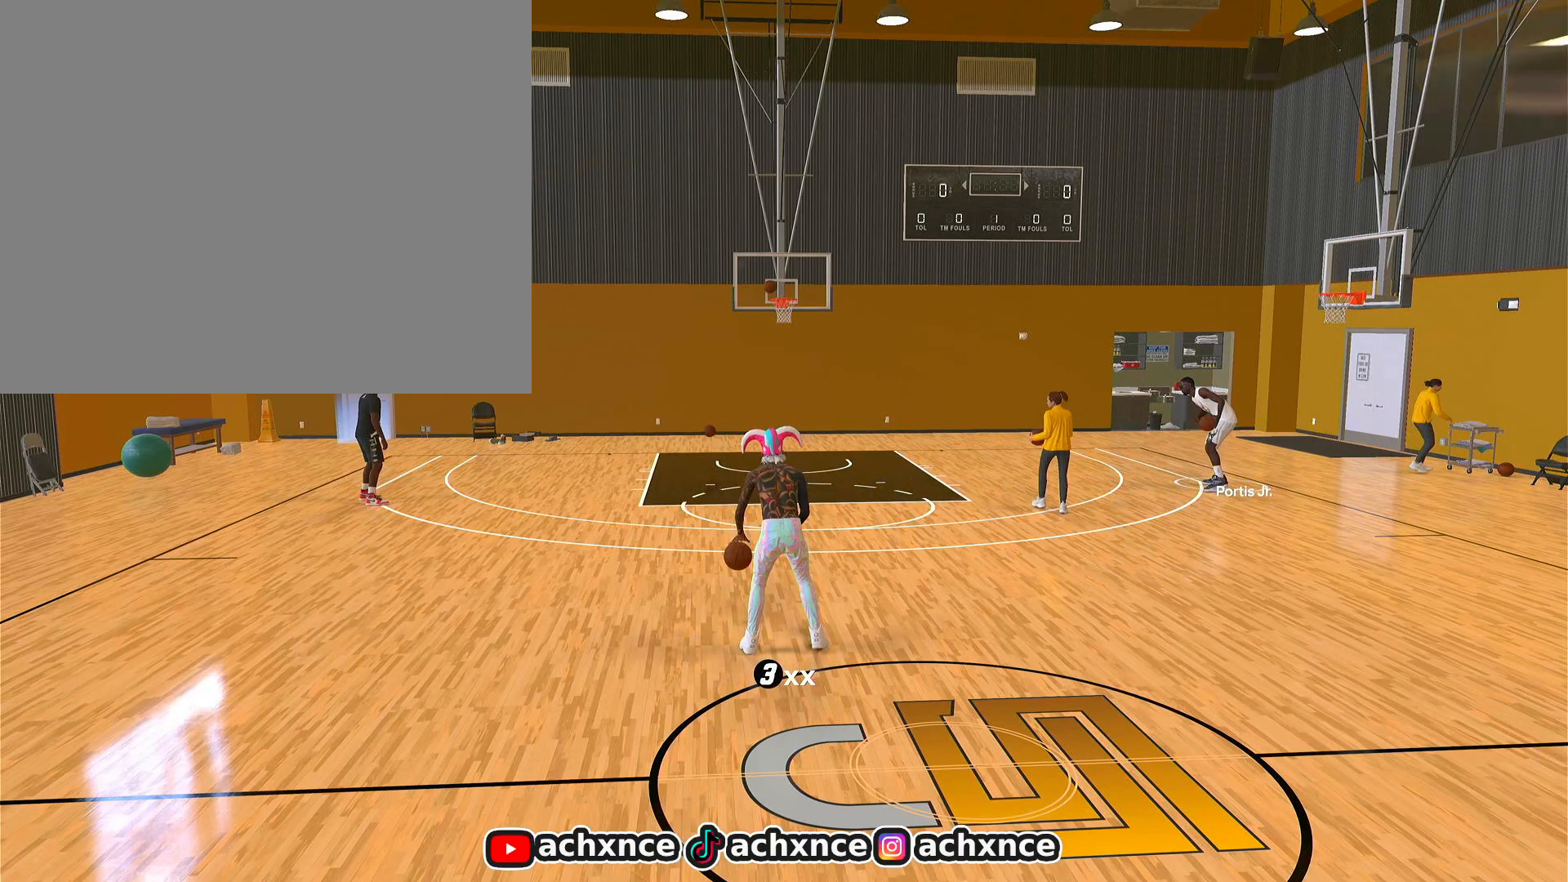
Gameplay with a controller (PlayStation layout); each line is a JSON object with the inputs held at the frame after it. "events" lists button and stick changes between this image and that frame as [ms after this image, input, new state], when the widget could be followed in between.
{"buttons": ["R2"], "left_stick": "center", "right_stick": "down-right", "events": [[117, "R2", "down"], [483, "right_stick", "down-right"]]}
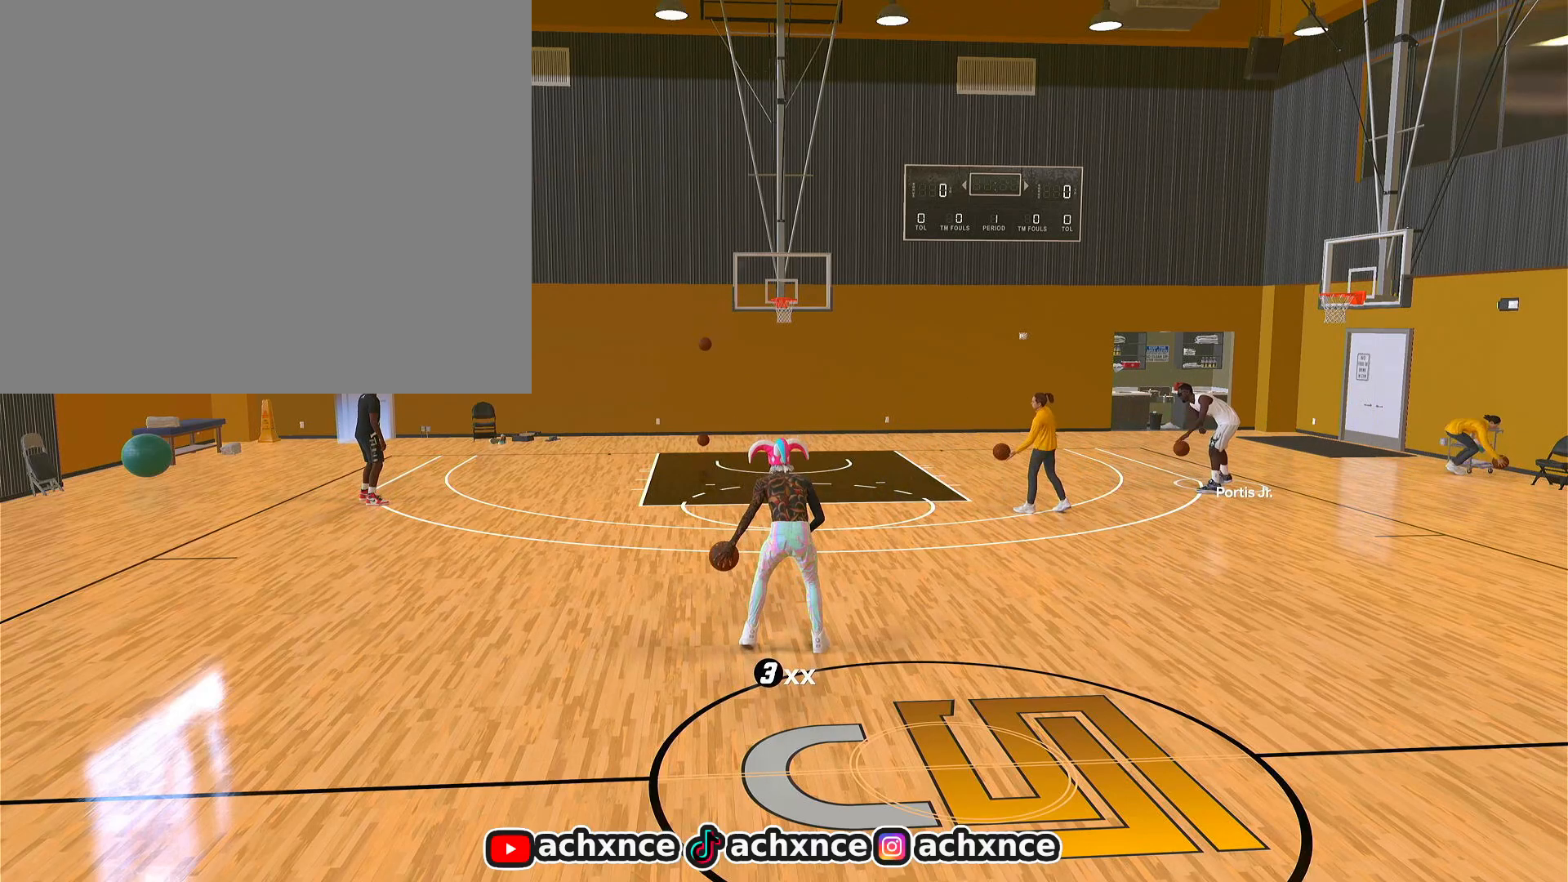
{"buttons": ["R2"], "left_stick": "center", "right_stick": "center", "events": [[83, "right_stick", "center"]]}
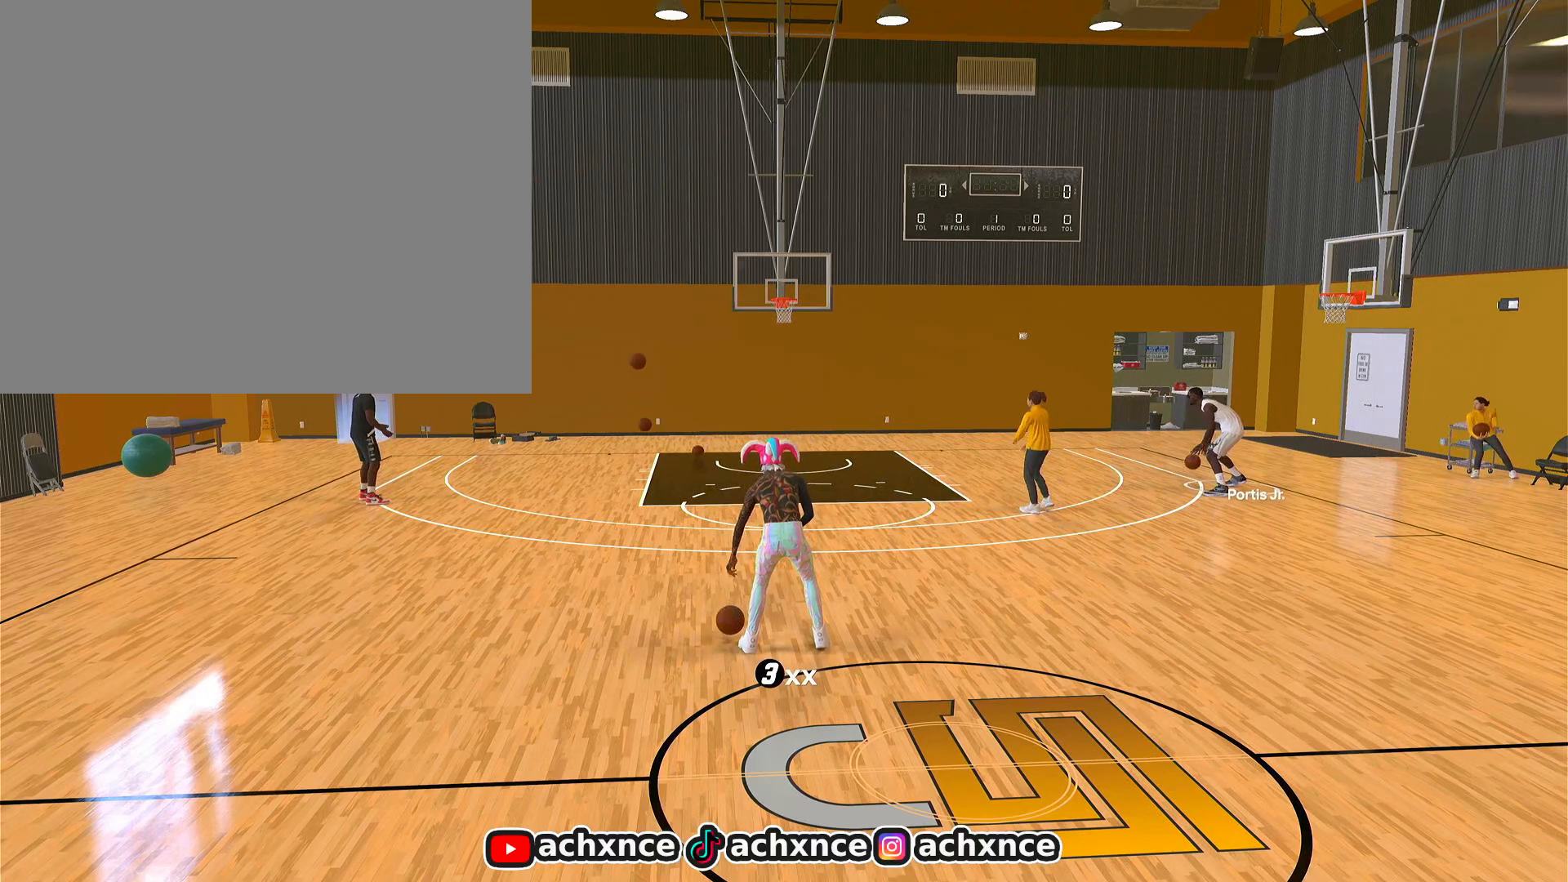
{"buttons": ["R2"], "left_stick": "center", "right_stick": "center", "events": []}
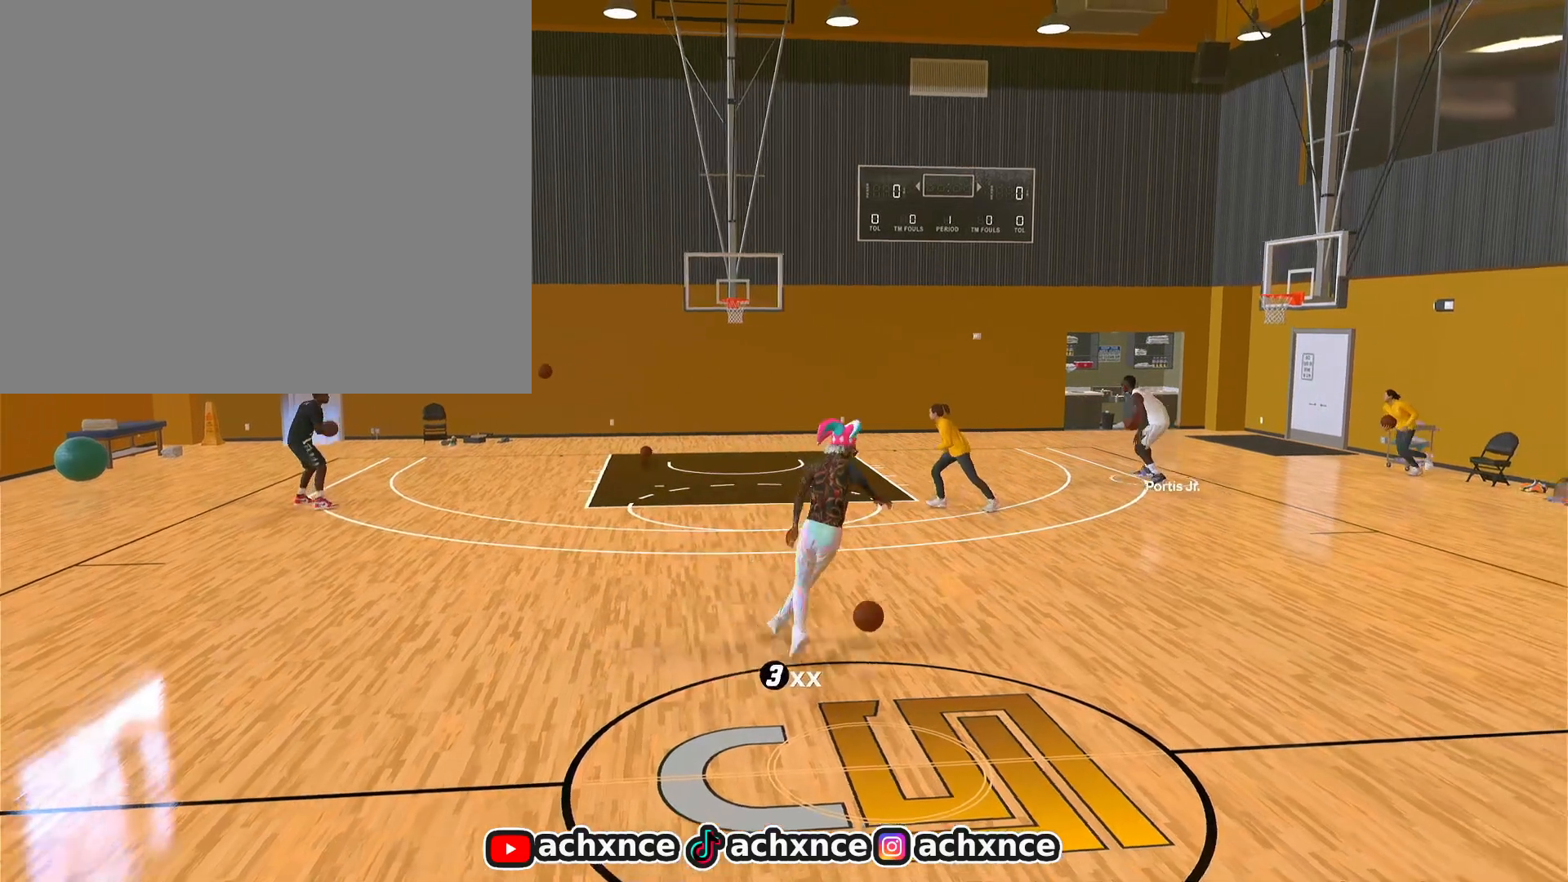
{"buttons": ["R2"], "left_stick": "center", "right_stick": "center", "events": []}
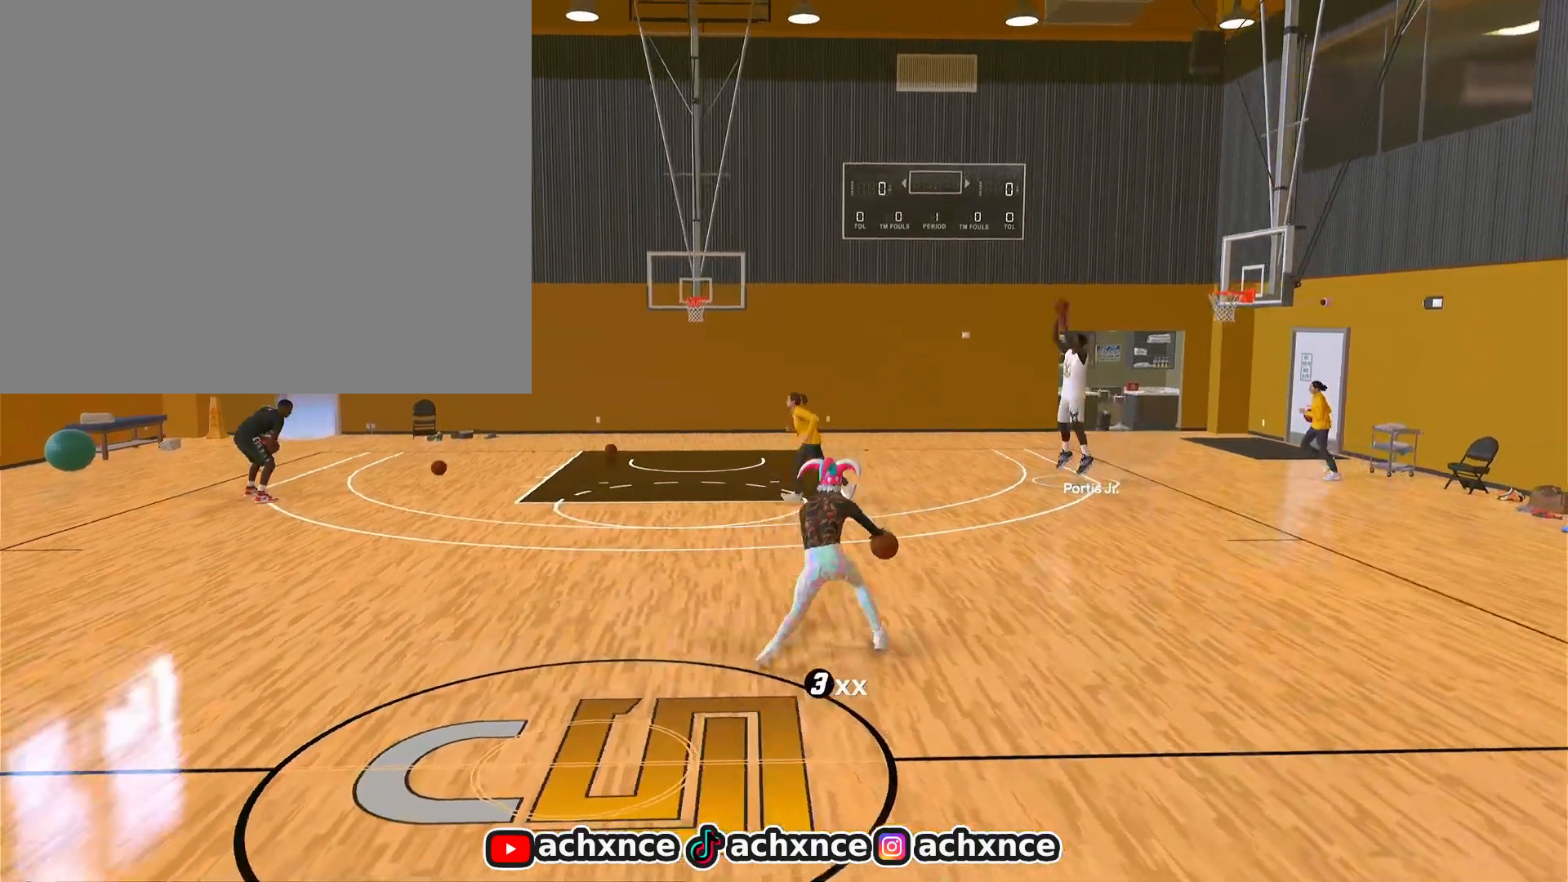
{"buttons": [], "left_stick": "center", "right_stick": "center", "events": [[133, "R2", "up"]]}